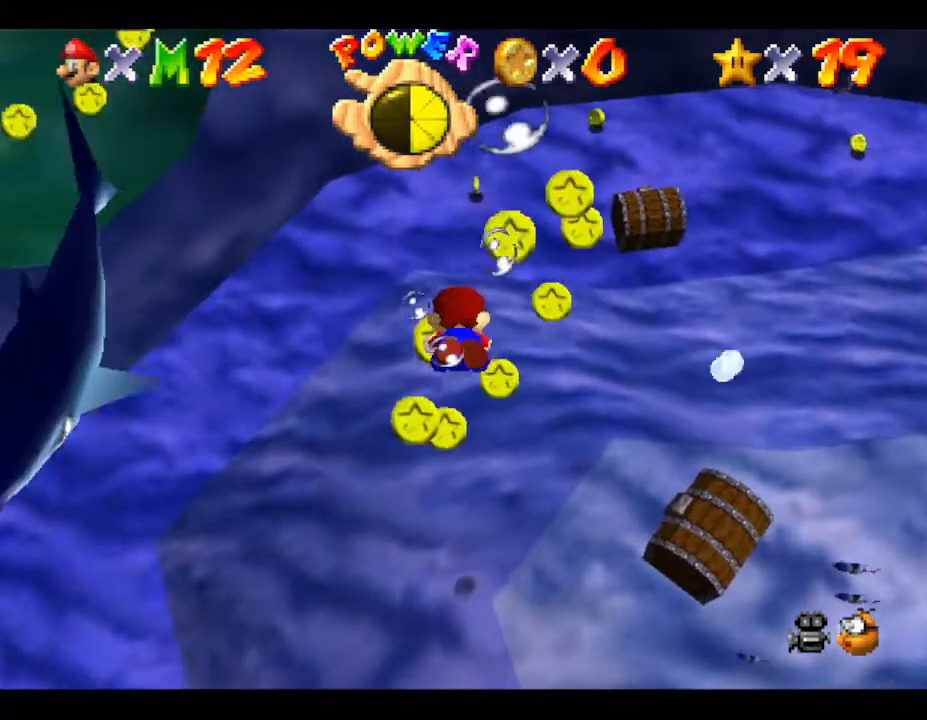
Gameplay with a controller (Nintendo layout); each line is a JSON object with the inputs held at the frame after it. "events" lists button and stick changes between this image and that frame as [ms after this image, input, new state], when the widget could be followed in between. Not read: L3 R3.
{"buttons": [], "left_stick": "up-right", "events": [[50, "A", "up"], [200, "left_stick", "center"], [467, "left_stick", "up-right"]]}
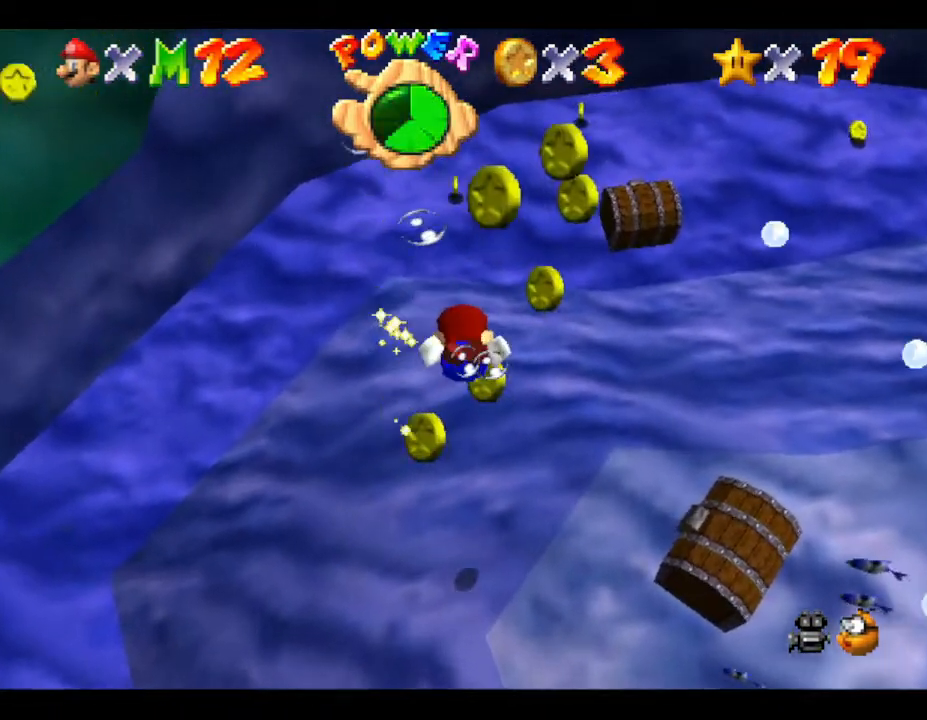
{"buttons": [], "left_stick": "center", "events": [[100, "A", "down"], [300, "A", "up"], [300, "left_stick", "center"]]}
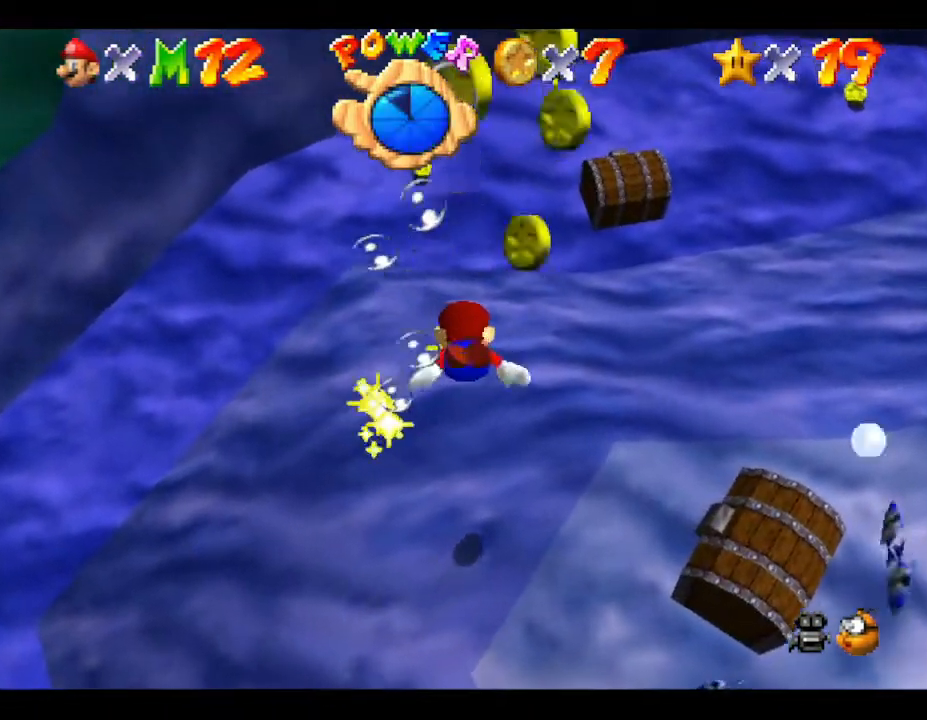
{"buttons": [], "left_stick": "down-left", "events": [[33, "left_stick", "down-left"]]}
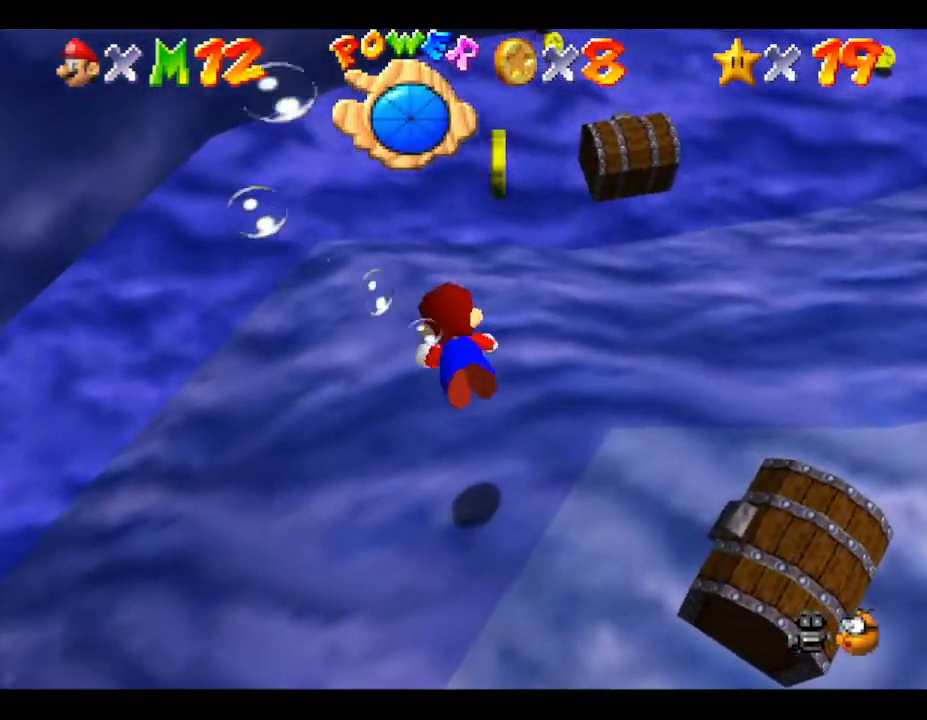
{"buttons": [], "left_stick": "down-left", "events": [[17, "A", "down"], [433, "A", "up"]]}
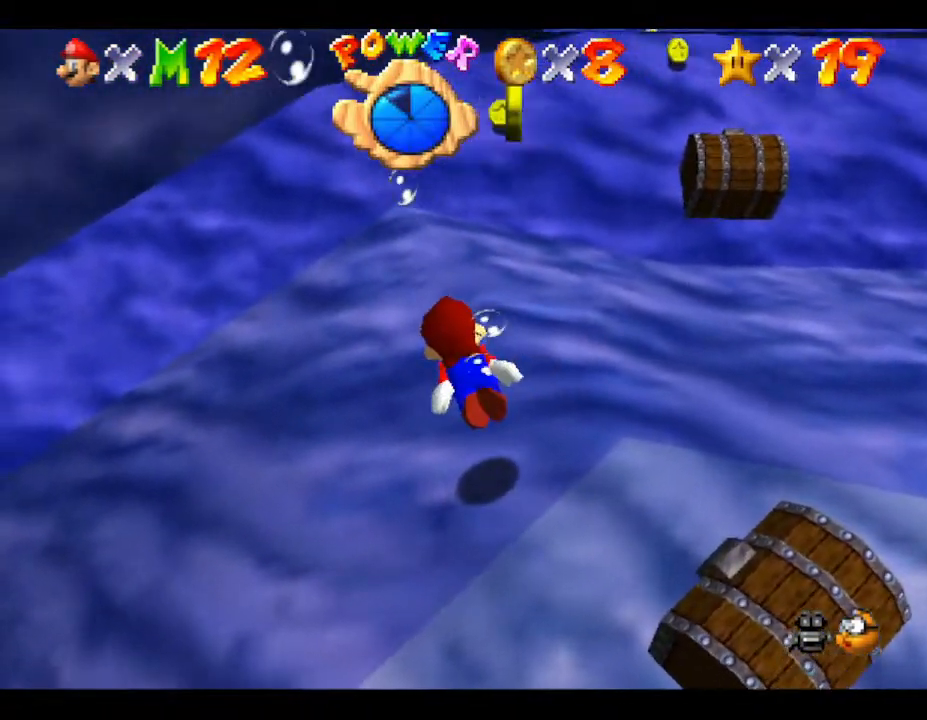
{"buttons": ["A"], "left_stick": "down", "events": [[333, "left_stick", "down"], [383, "A", "down"]]}
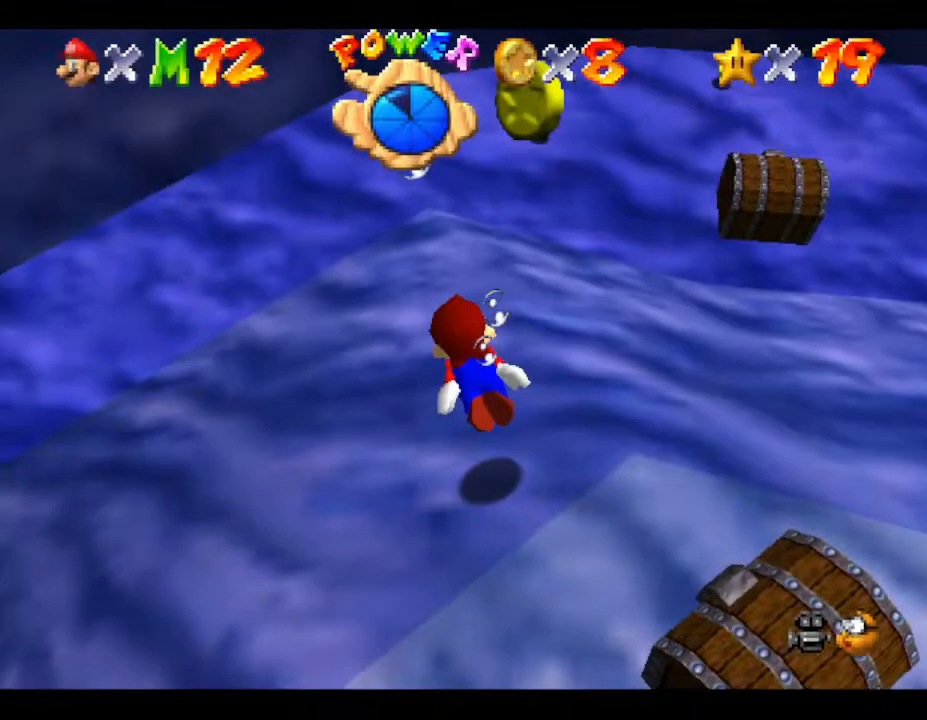
{"buttons": [], "left_stick": "center", "events": [[100, "left_stick", "center"], [133, "A", "up"], [233, "left_stick", "down"], [467, "left_stick", "center"]]}
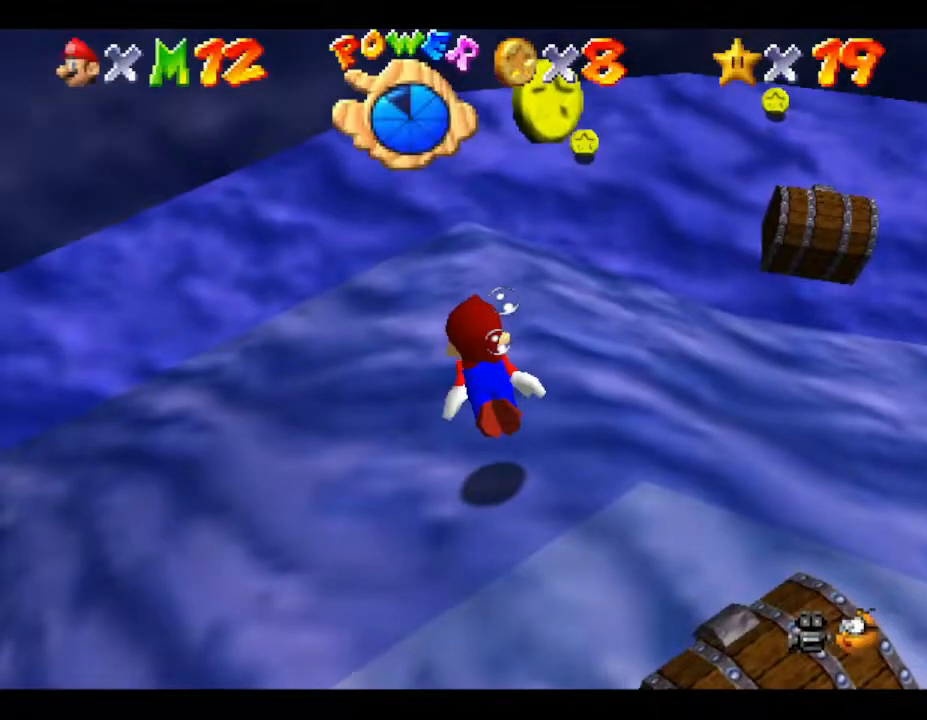
{"buttons": [], "left_stick": "down", "events": [[200, "A", "down"], [200, "left_stick", "down"], [500, "A", "up"]]}
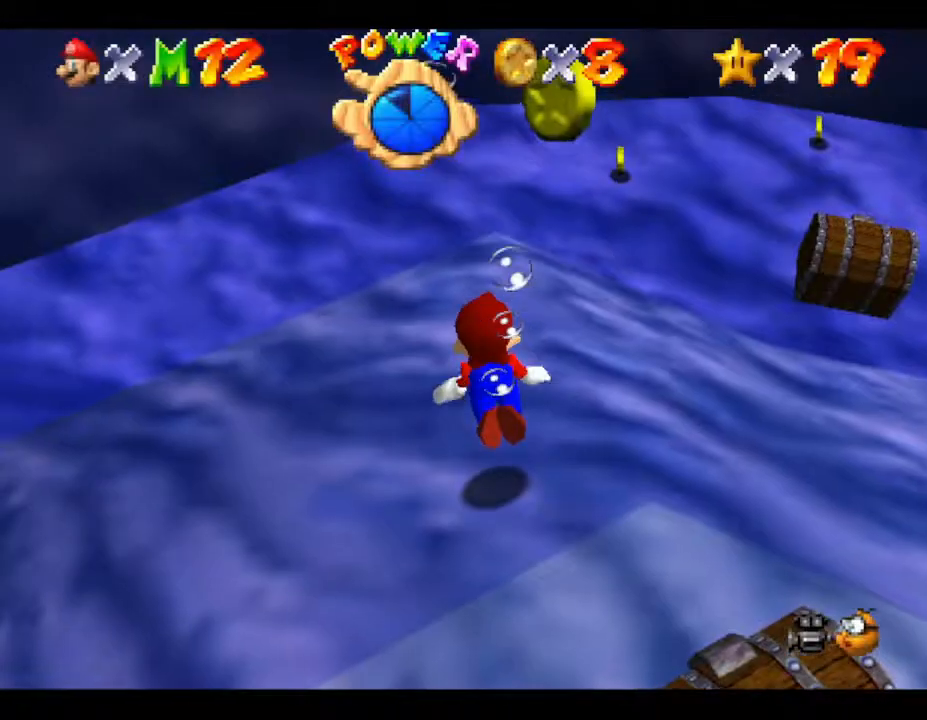
{"buttons": [], "left_stick": "down", "events": []}
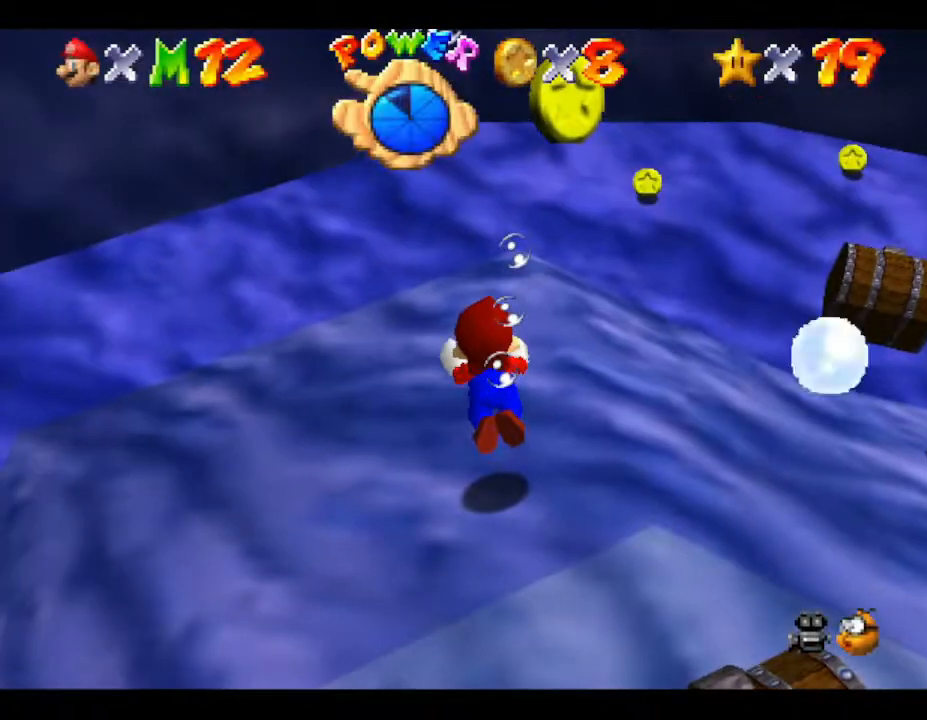
{"buttons": ["A"], "left_stick": "down", "events": [[167, "A", "down"]]}
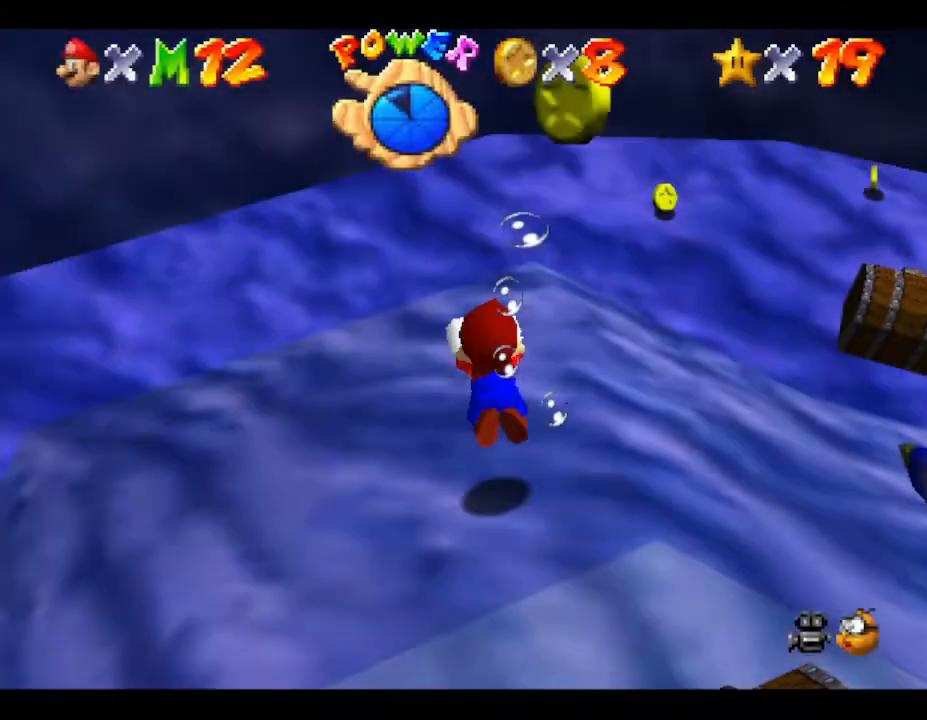
{"buttons": [], "left_stick": "down", "events": [[400, "A", "up"]]}
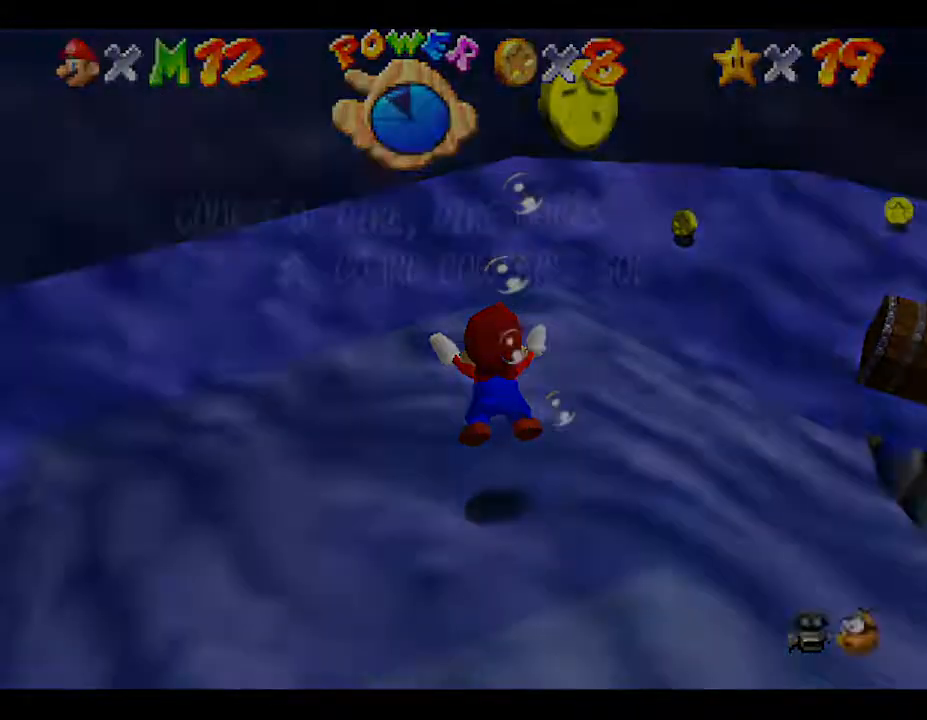
{"buttons": [], "left_stick": "down", "events": []}
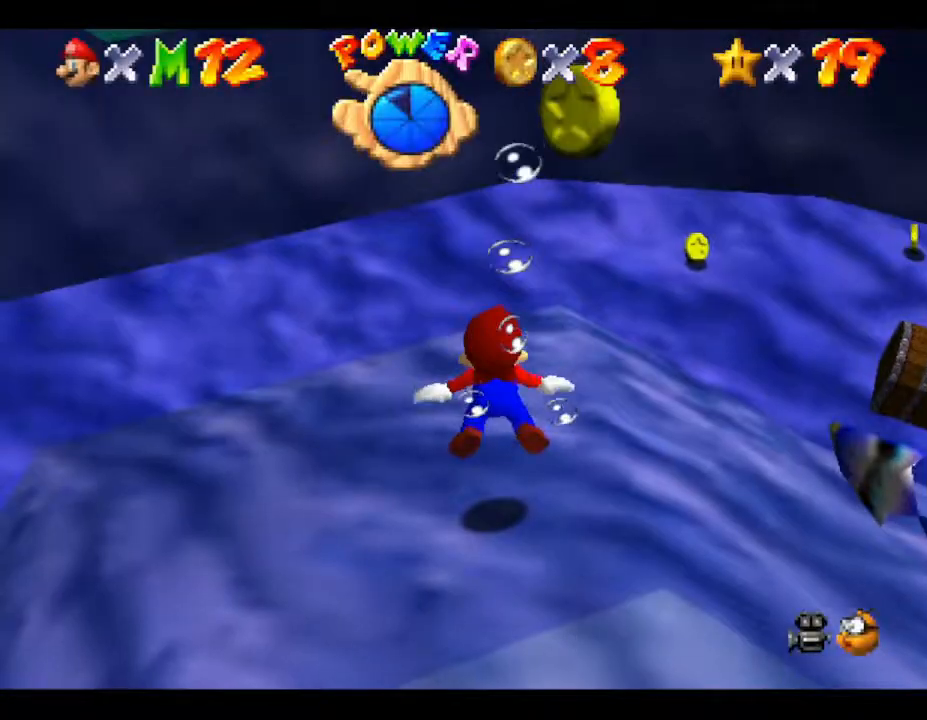
{"buttons": [], "left_stick": "down", "events": []}
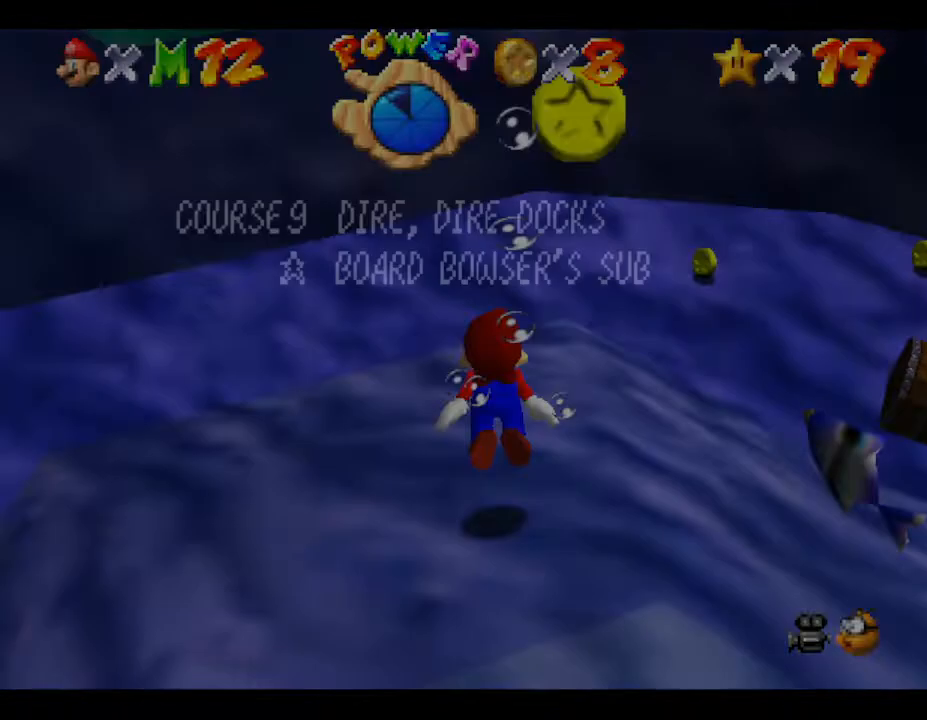
{"buttons": [], "left_stick": "center", "events": [[267, "left_stick", "center"]]}
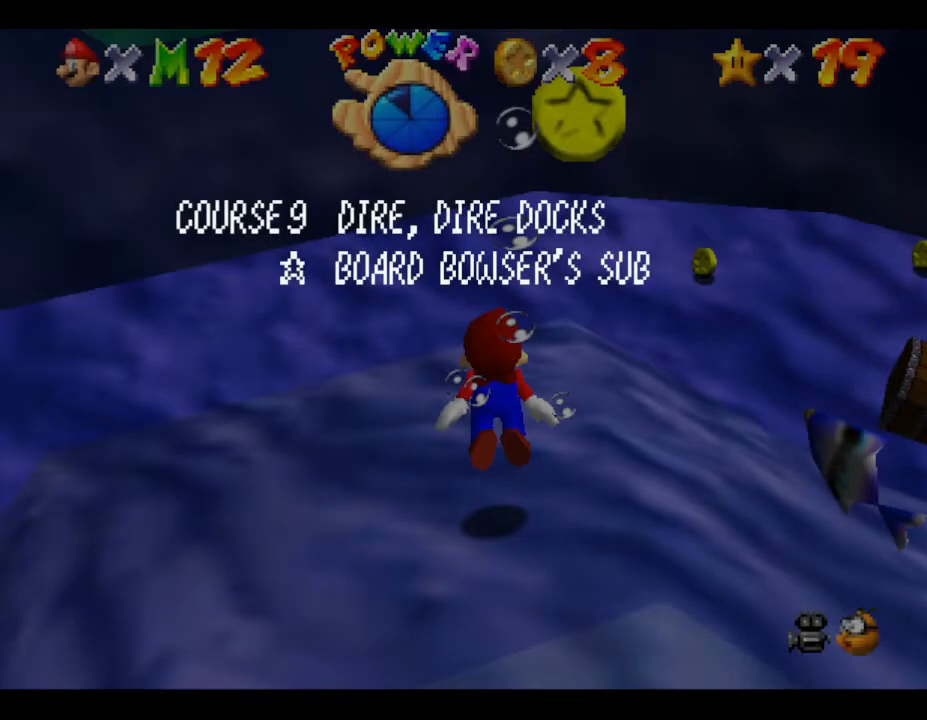
{"buttons": [], "left_stick": "center", "events": []}
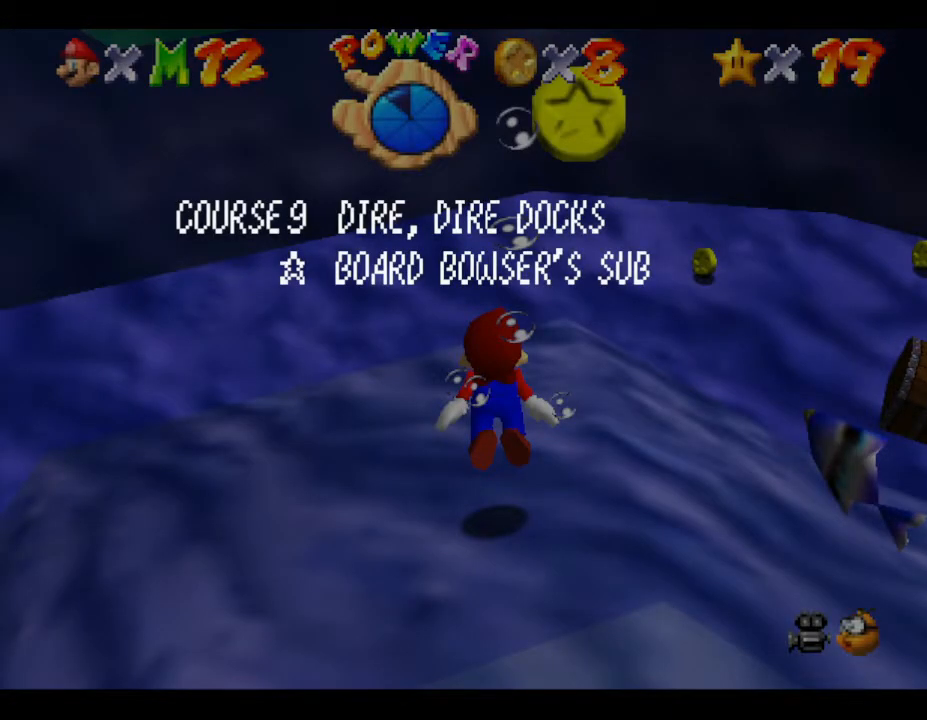
{"buttons": [], "left_stick": "center", "events": [[283, "START", "down"], [417, "START", "up"]]}
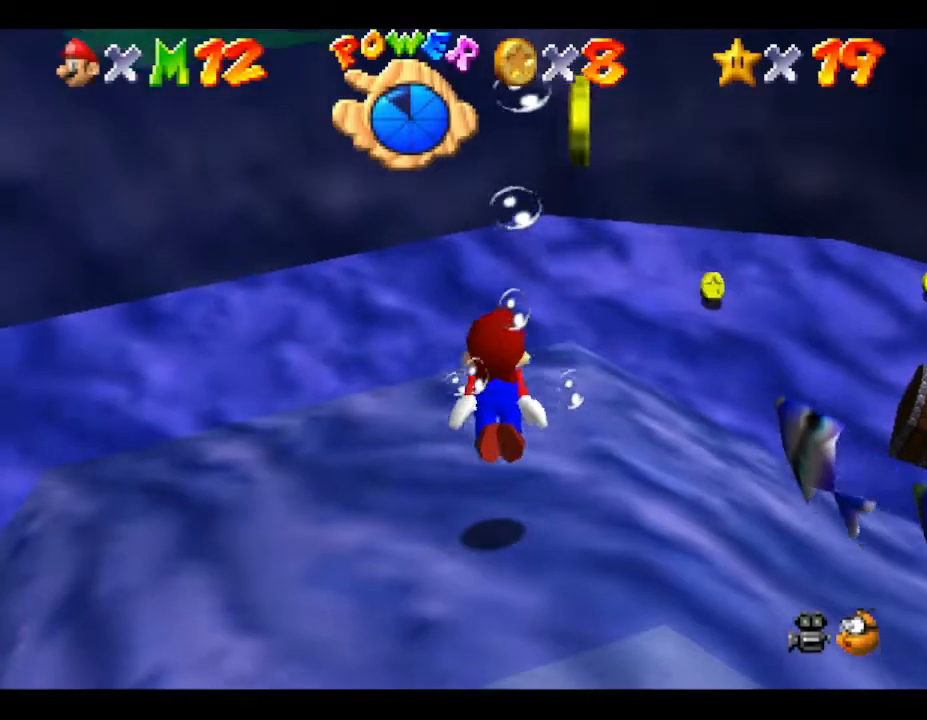
{"buttons": ["A"], "left_stick": "down-left", "events": [[67, "left_stick", "down"], [150, "A", "down"], [417, "left_stick", "down-left"]]}
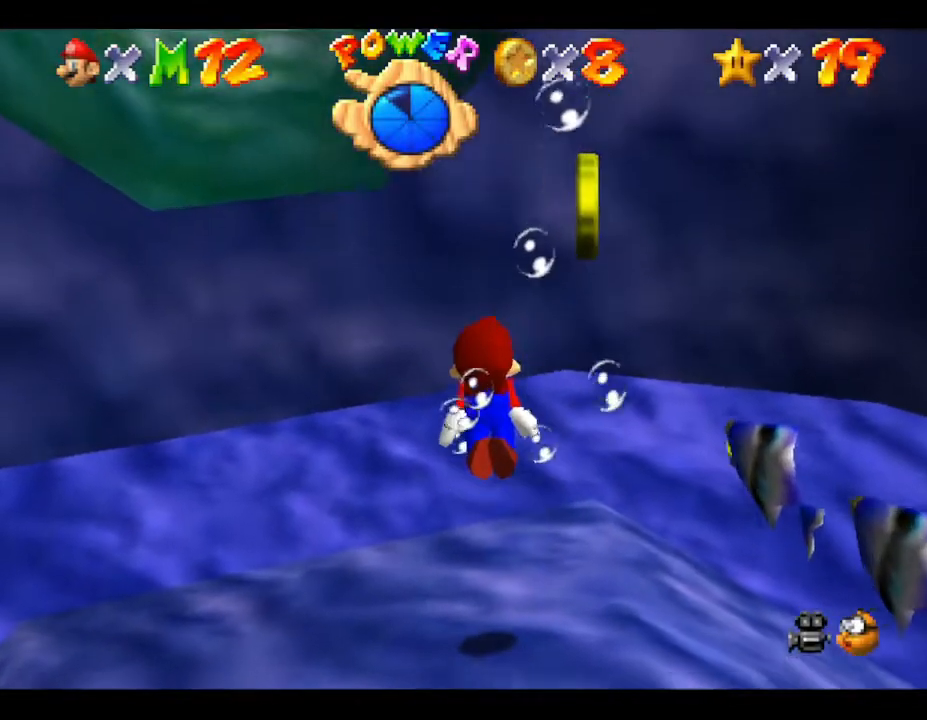
{"buttons": [], "left_stick": "center", "events": [[83, "A", "up"], [117, "left_stick", "left"], [333, "left_stick", "center"]]}
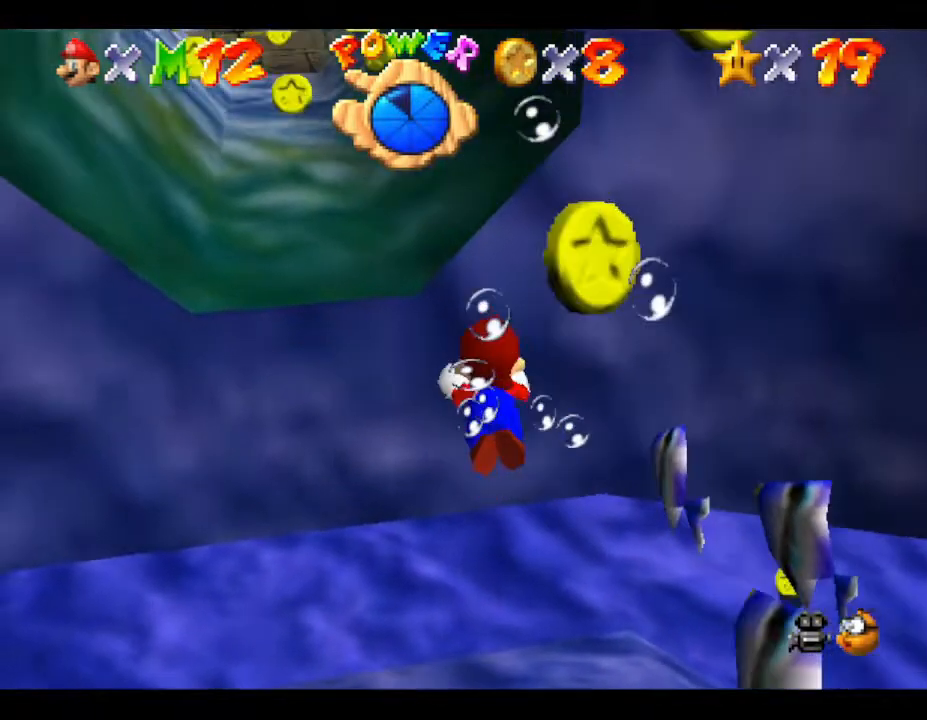
{"buttons": ["A"], "left_stick": "down-left", "events": [[233, "A", "down"], [233, "left_stick", "left"], [333, "left_stick", "down-left"]]}
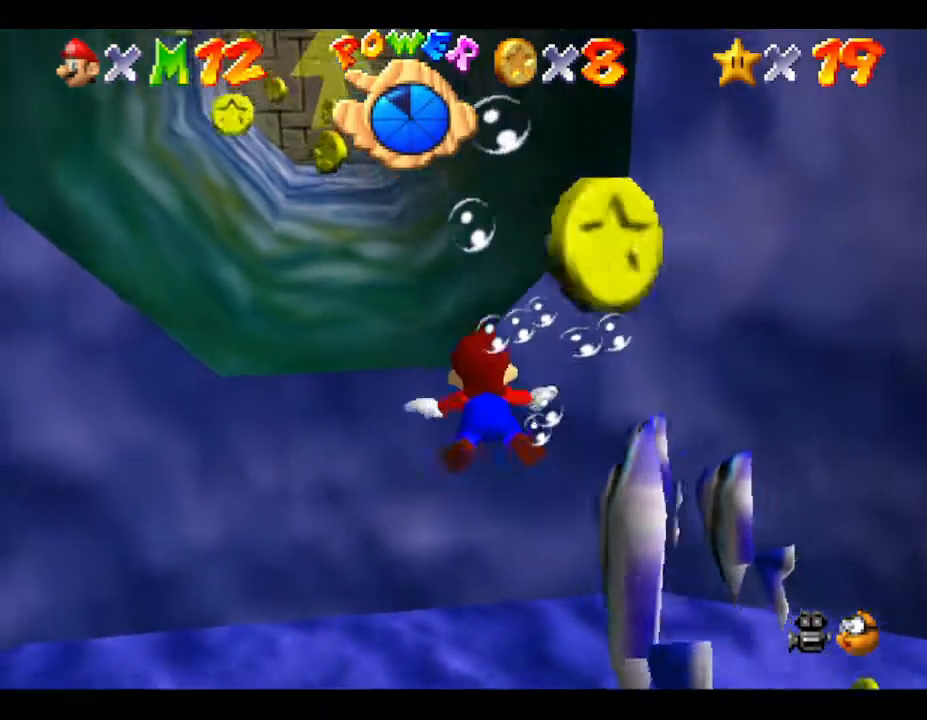
{"buttons": [], "left_stick": "down-left", "events": [[217, "A", "up"], [250, "A", "down"], [283, "A", "up"]]}
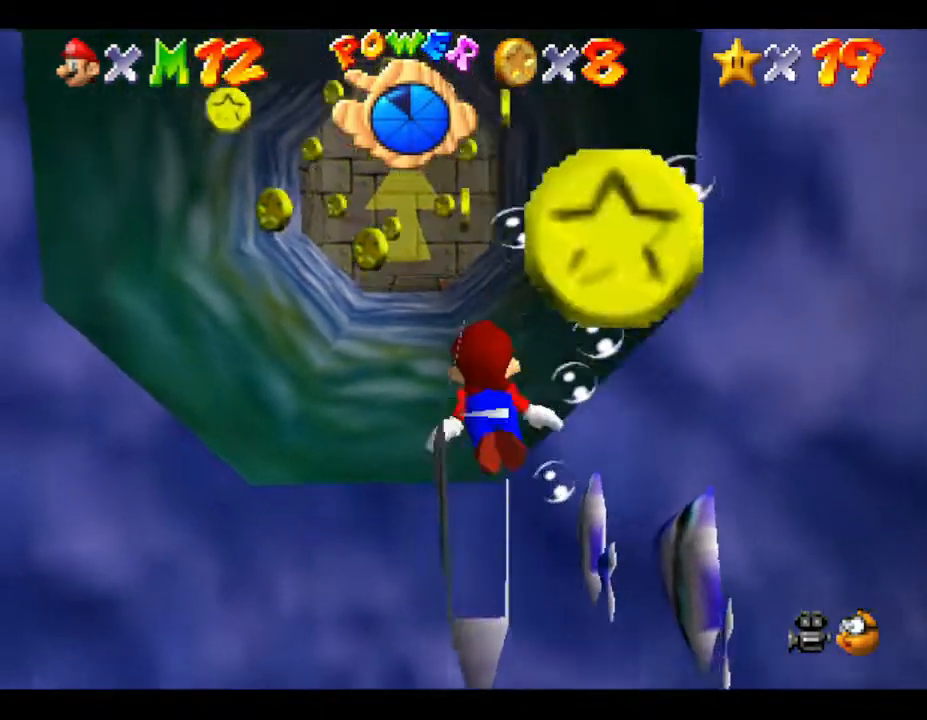
{"buttons": ["A"], "left_stick": "center", "events": [[167, "A", "down"], [200, "left_stick", "center"]]}
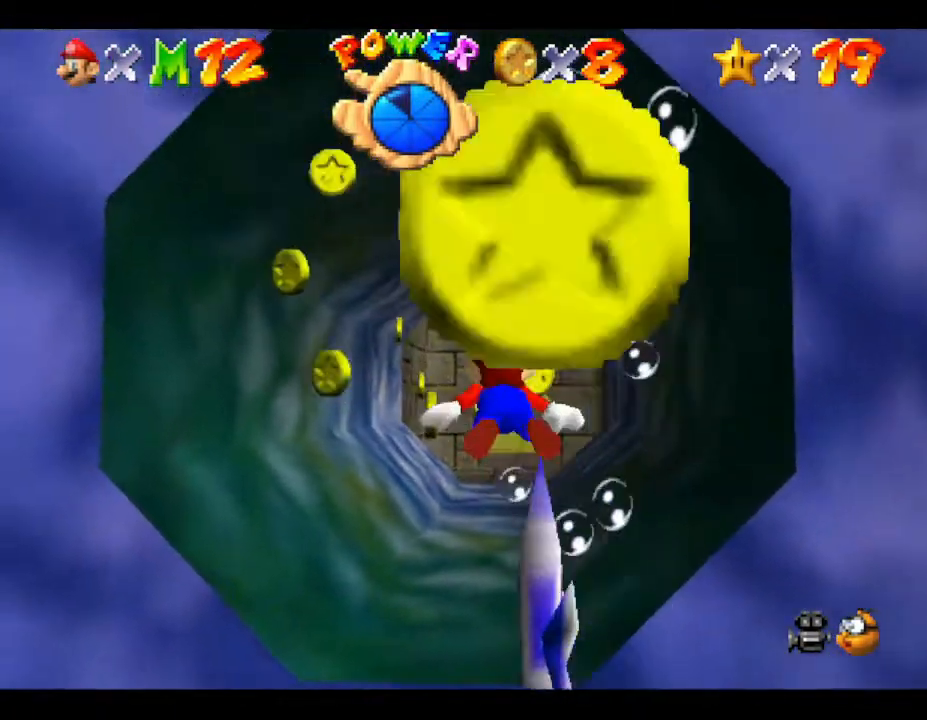
{"buttons": [], "left_stick": "center", "events": [[67, "A", "up"], [150, "left_stick", "up-right"], [367, "left_stick", "center"]]}
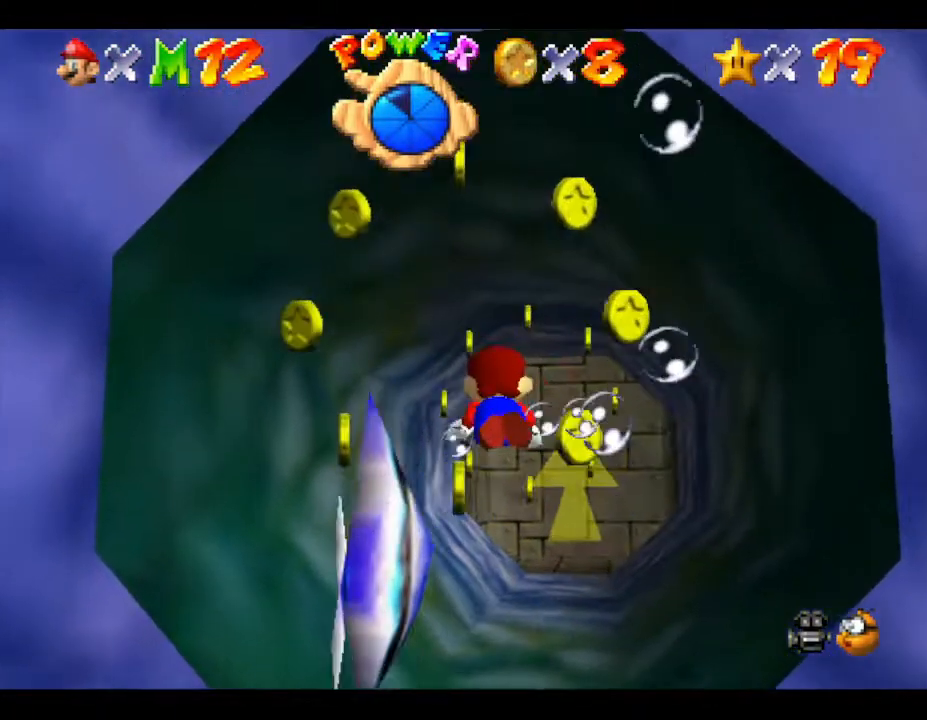
{"buttons": [], "left_stick": "center", "events": [[150, "A", "down"], [150, "left_stick", "right"], [300, "left_stick", "up"], [350, "left_stick", "center"], [483, "A", "up"]]}
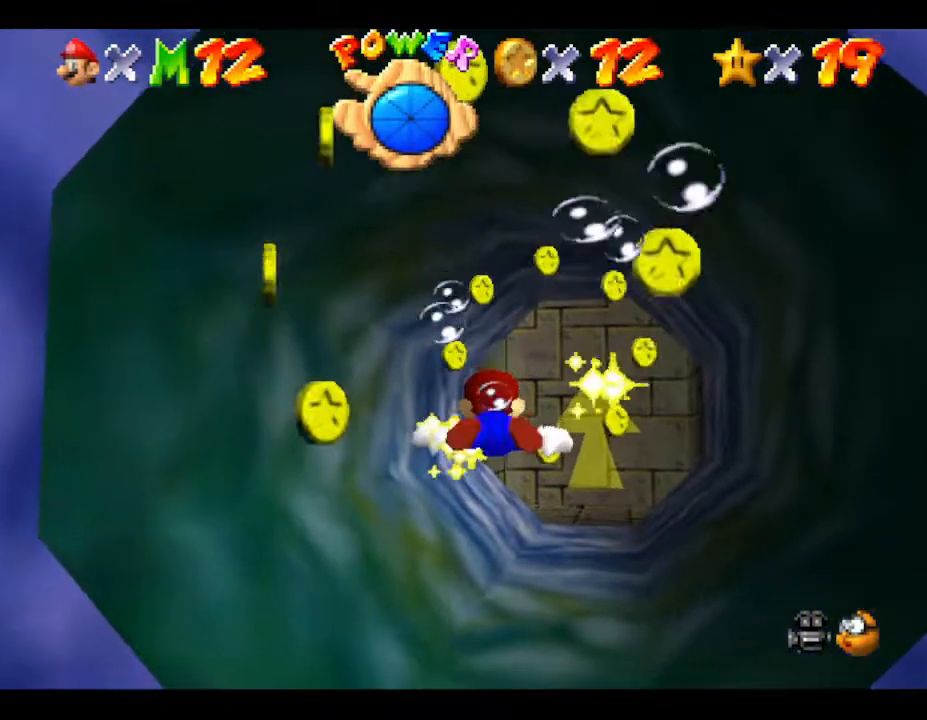
{"buttons": ["A"], "left_stick": "center", "events": [[133, "left_stick", "right"], [317, "left_stick", "center"], [450, "A", "down"]]}
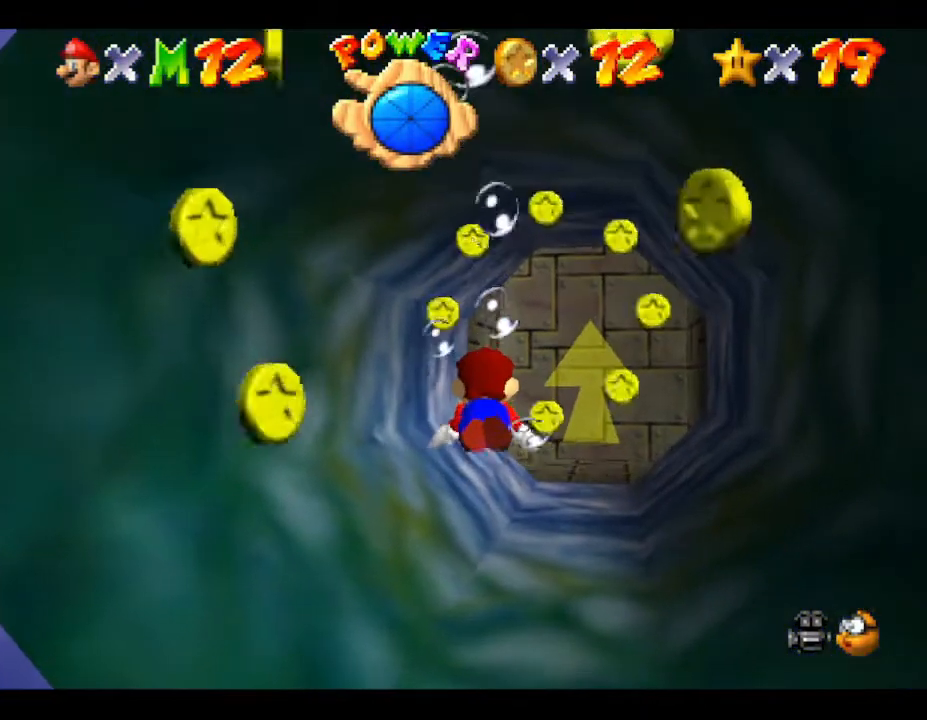
{"buttons": [], "left_stick": "center", "events": [[250, "left_stick", "right"], [283, "A", "up"], [467, "left_stick", "center"]]}
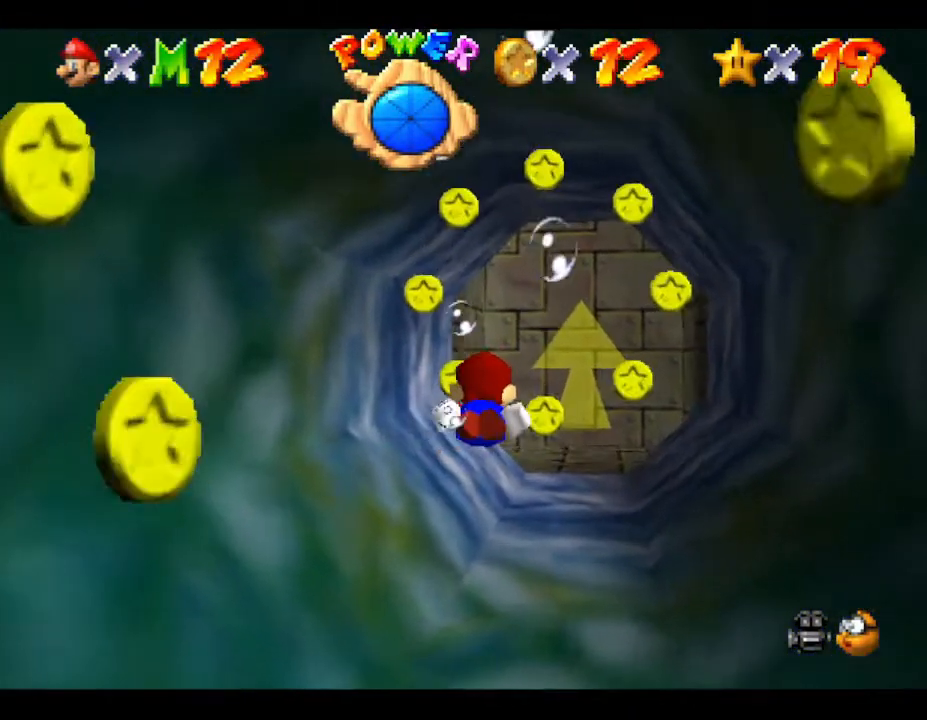
{"buttons": ["A"], "left_stick": "right", "events": [[300, "A", "down"], [400, "left_stick", "right"]]}
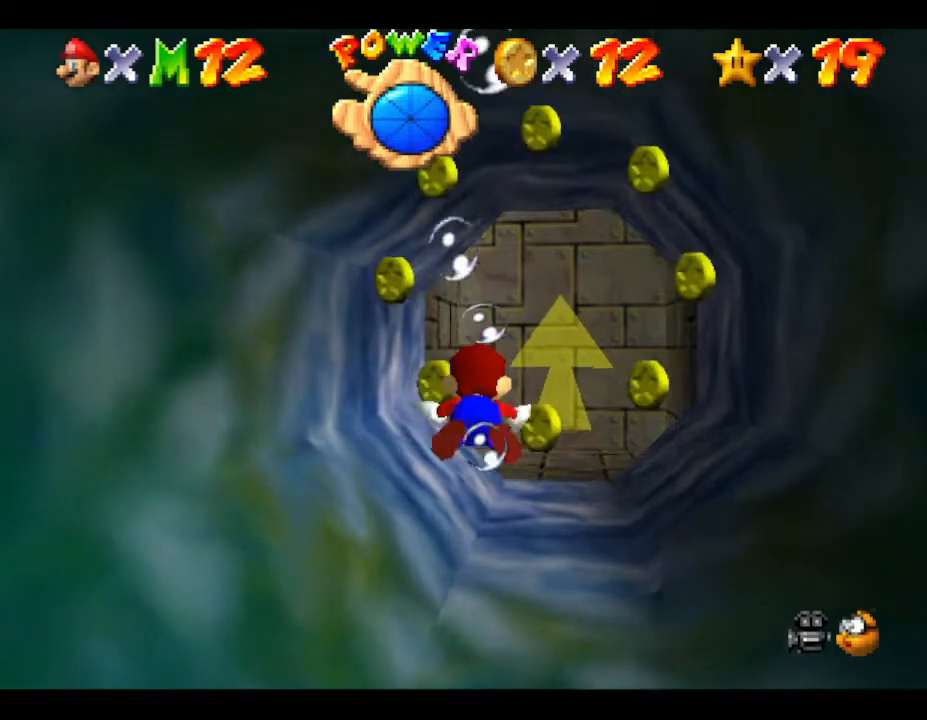
{"buttons": [], "left_stick": "center", "events": [[167, "left_stick", "center"], [300, "A", "up"]]}
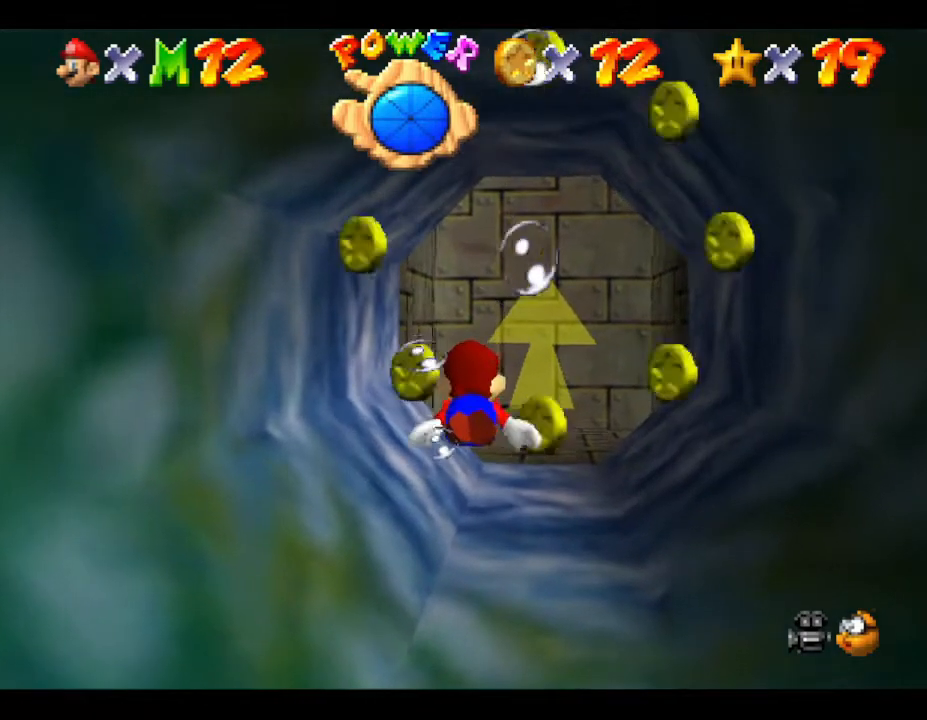
{"buttons": [], "left_stick": "center", "events": [[83, "left_stick", "down-right"], [283, "A", "down"], [400, "left_stick", "center"], [500, "A", "up"]]}
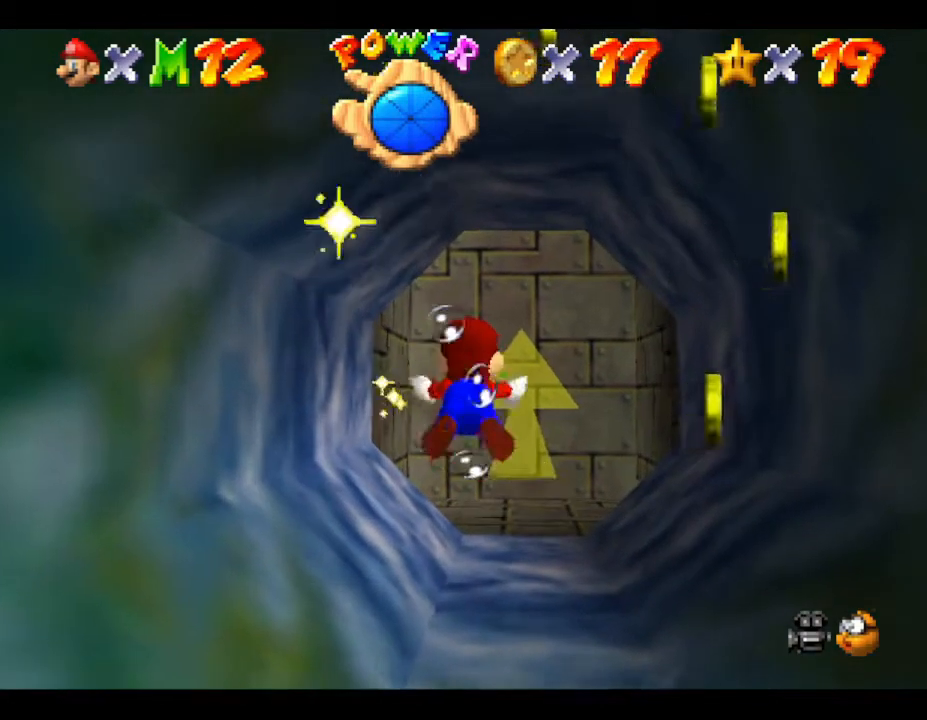
{"buttons": [], "left_stick": "center", "events": []}
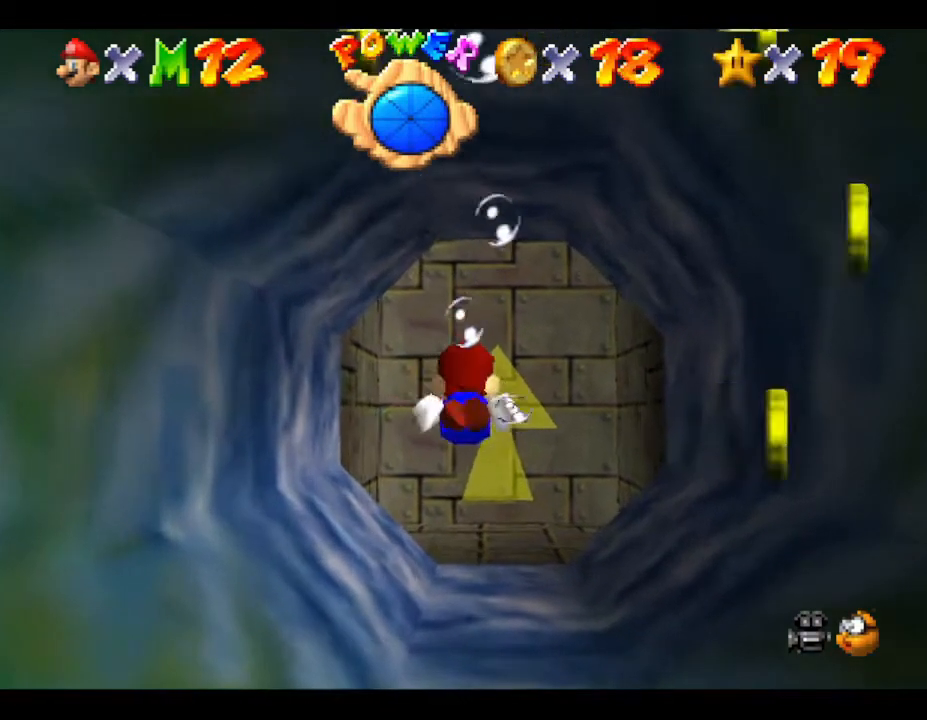
{"buttons": ["A"], "left_stick": "center", "events": [[100, "A", "down"]]}
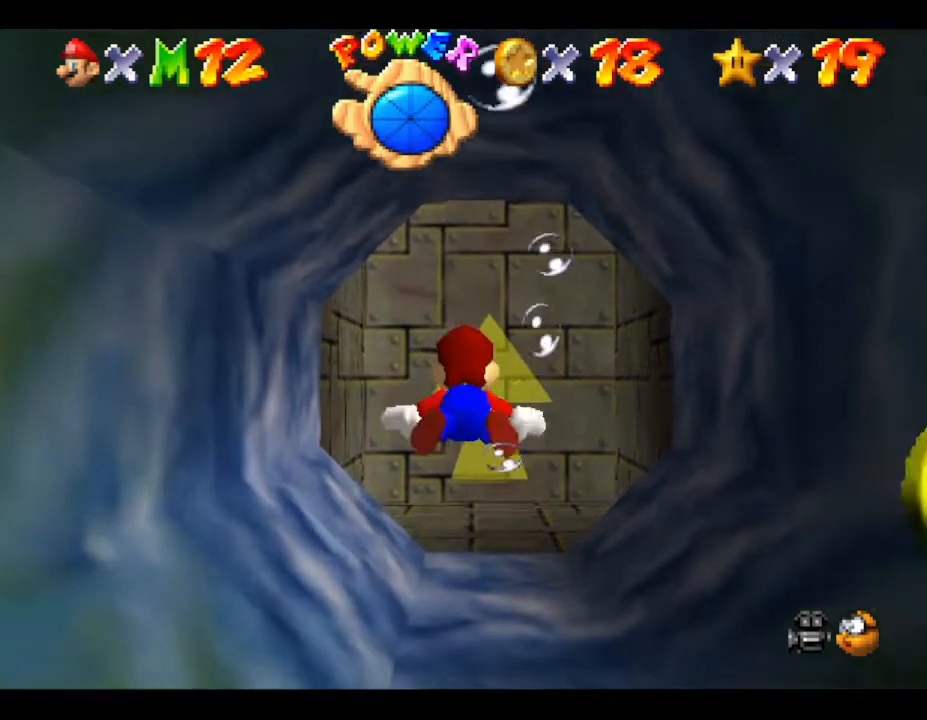
{"buttons": [], "left_stick": "down", "events": [[233, "A", "up"], [450, "left_stick", "down"]]}